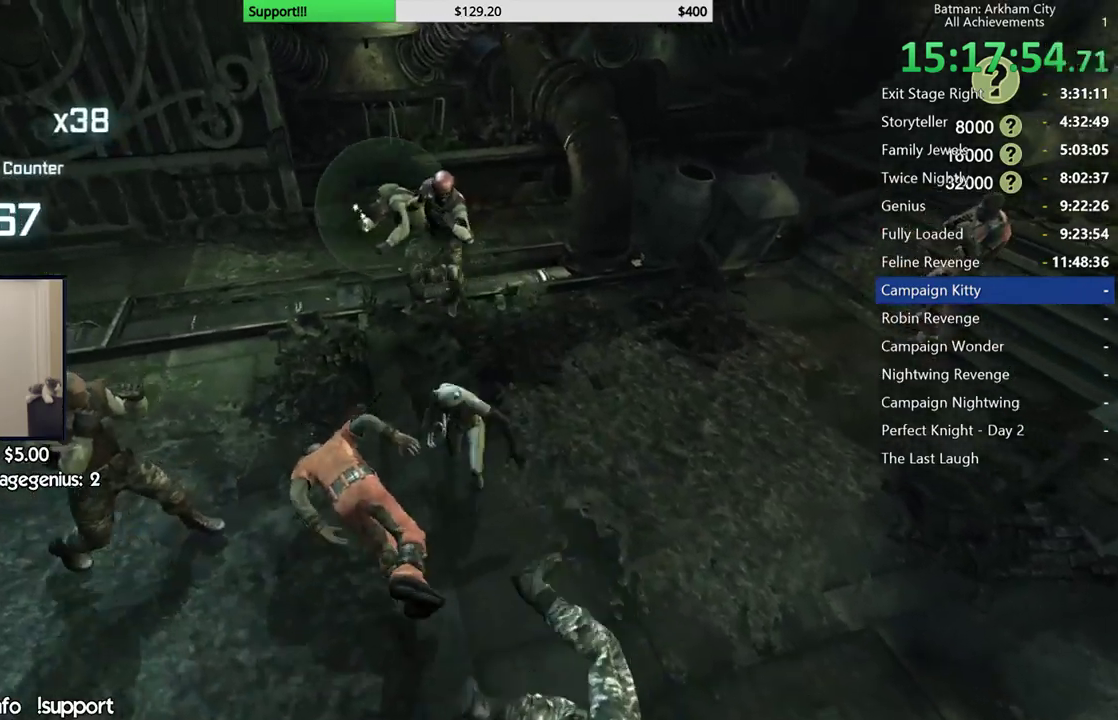
Gameplay with a controller (Xbox layout); each line is a JSON object with the inputs held at the frame after it. "button_events" lists button changes between this image and that frame as [ms after this image, input, new state], when the widget could be followed in between (sticks are given only as held states). This document gives stick clicks only as held states, not as events. Not read: L1 R1.
{"buttons": [], "left_stick": "up", "right_stick": "left", "button_events": [[67, "B", "down"], [183, "B", "up"]]}
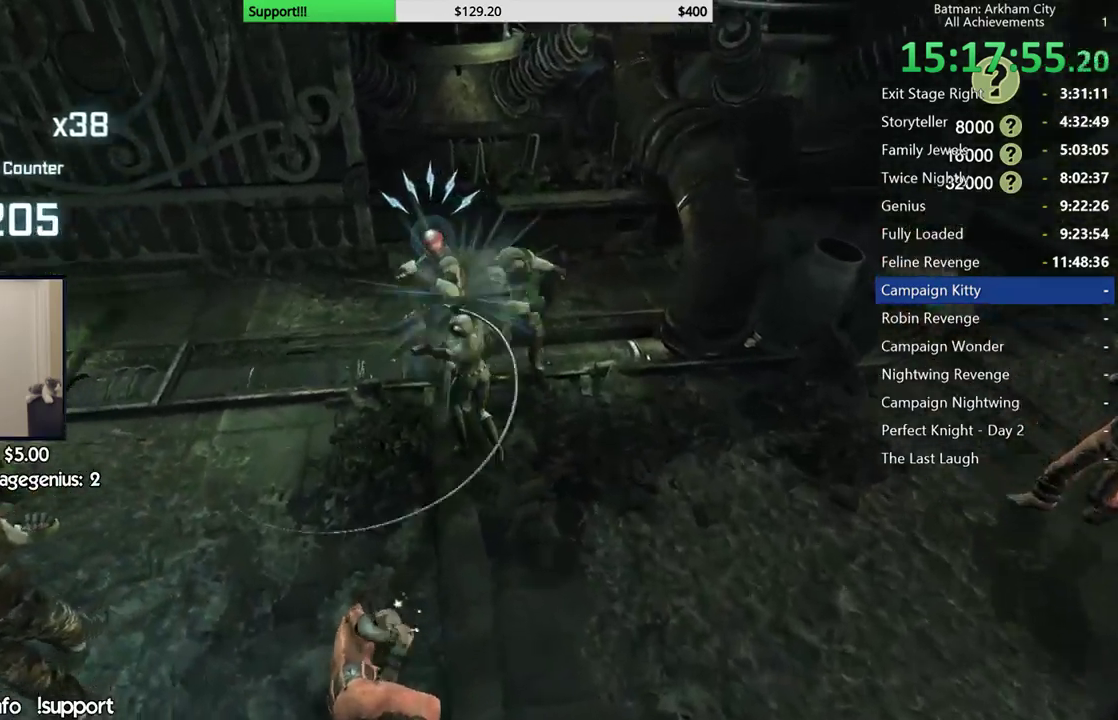
{"buttons": [], "left_stick": "up", "right_stick": "center", "button_events": [[183, "X", "down"], [267, "X", "up"], [350, "X", "down"], [450, "X", "up"]]}
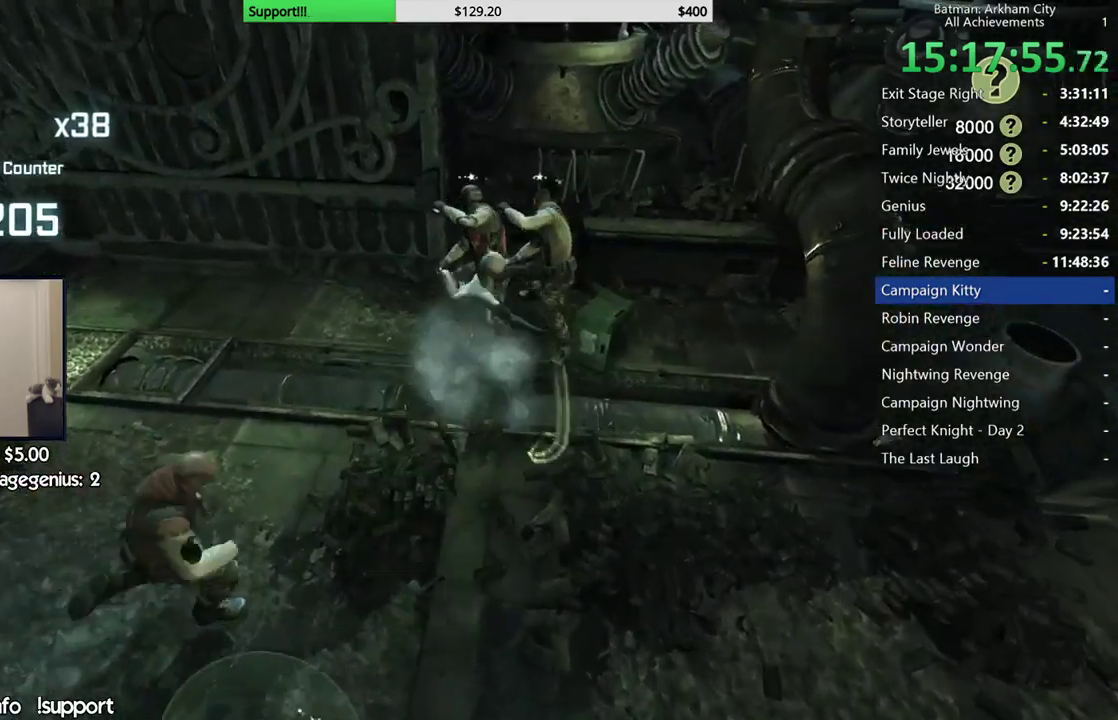
{"buttons": ["X"], "left_stick": "center", "right_stick": "center", "button_events": [[33, "X", "down"], [133, "X", "up"], [200, "X", "down"], [283, "X", "up"], [350, "X", "down"], [433, "X", "up"], [500, "X", "down"]]}
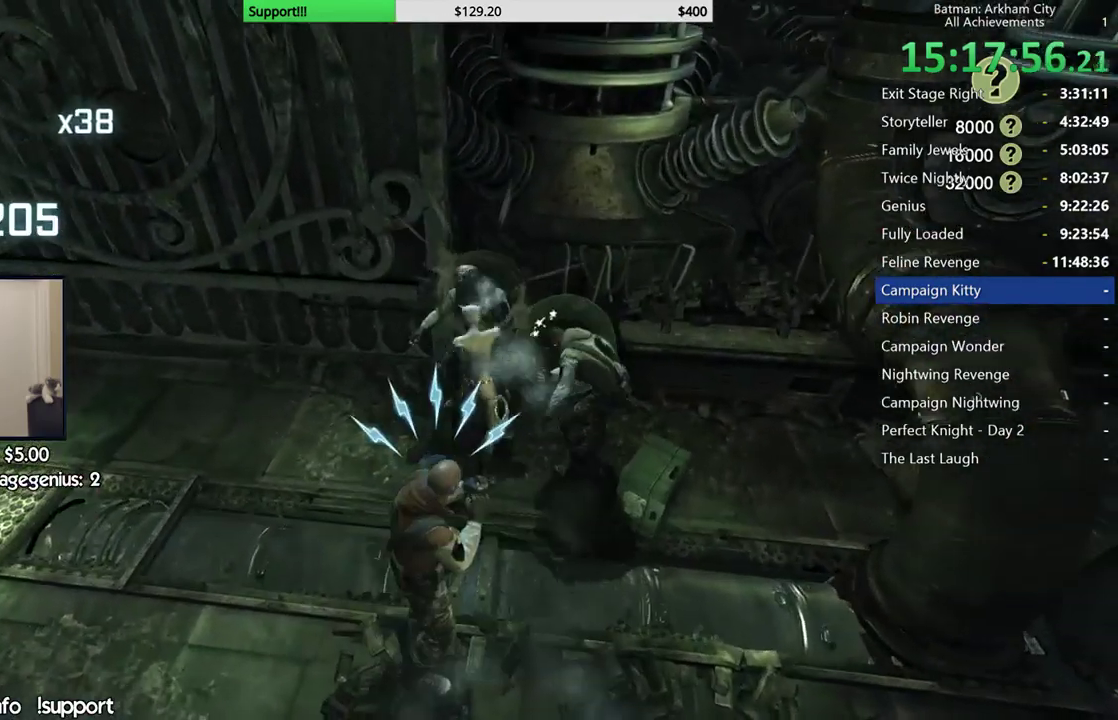
{"buttons": ["Y"], "left_stick": "center", "right_stick": "center", "button_events": [[200, "X", "up"], [267, "Y", "down"], [350, "Y", "up"], [417, "Y", "down"]]}
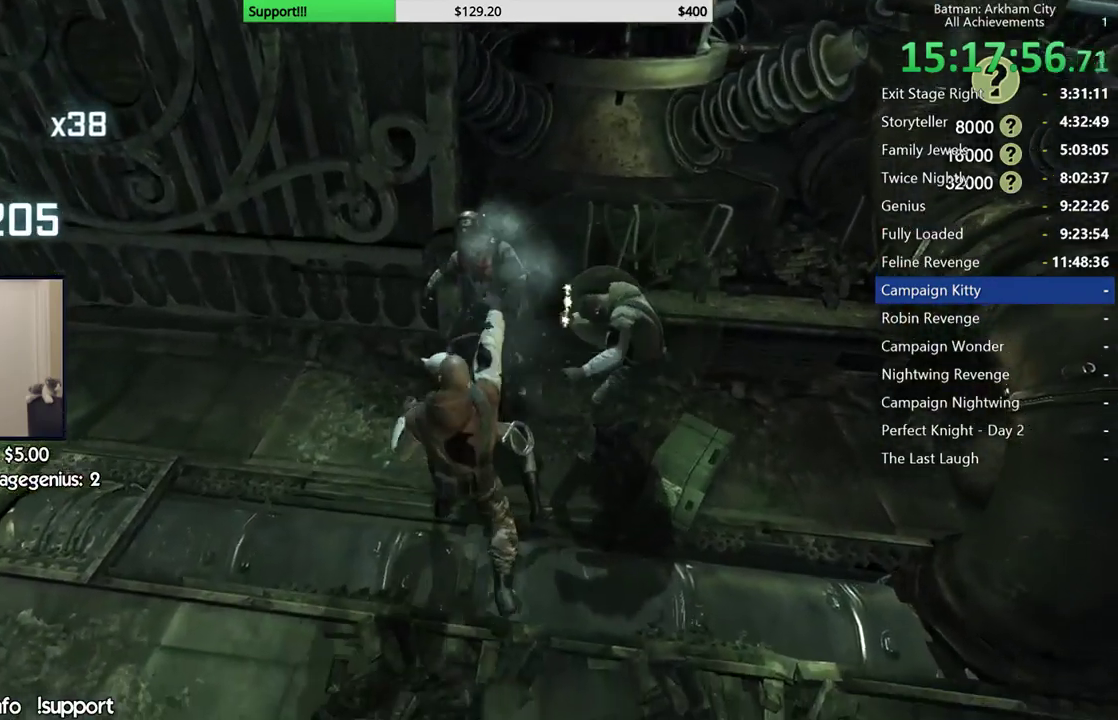
{"buttons": [], "left_stick": "center", "right_stick": "right", "button_events": [[17, "Y", "up"], [67, "Y", "down"], [167, "Y", "up"]]}
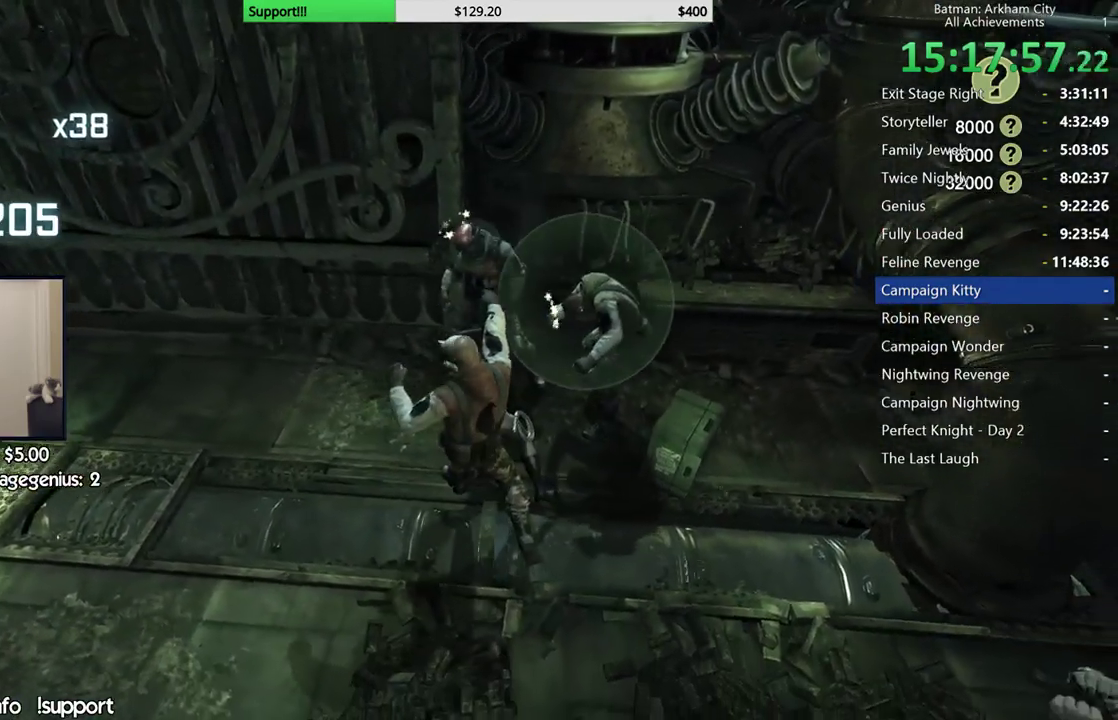
{"buttons": [], "left_stick": "center", "right_stick": "center", "button_events": []}
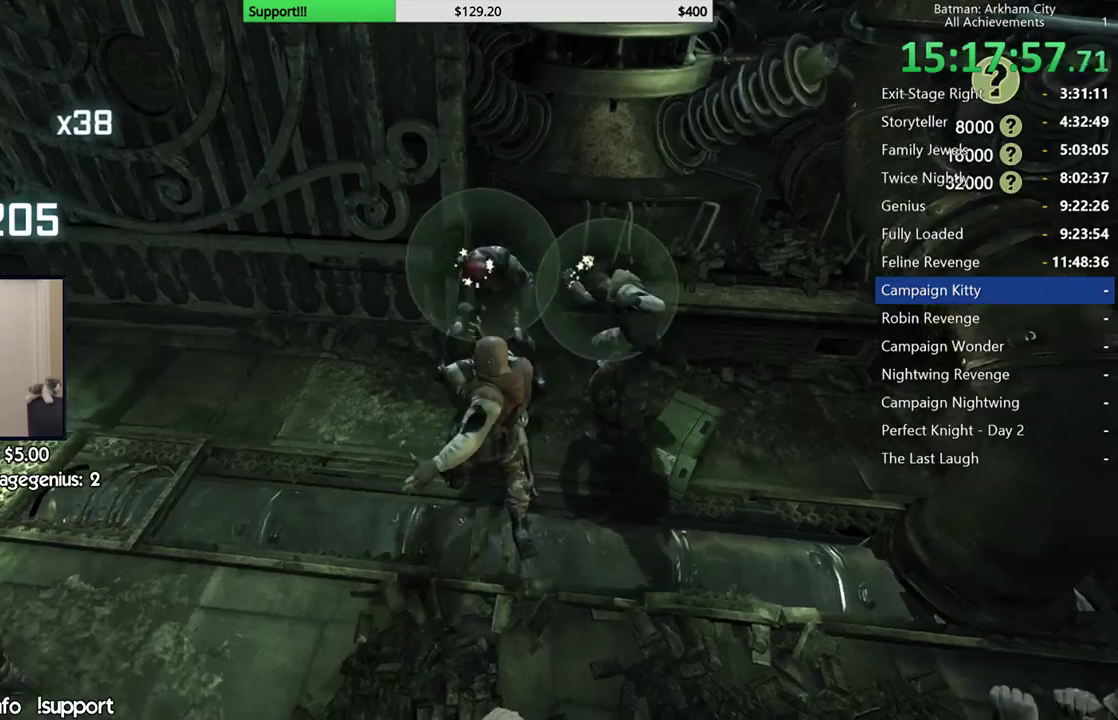
{"buttons": [], "left_stick": "center", "right_stick": "center", "button_events": []}
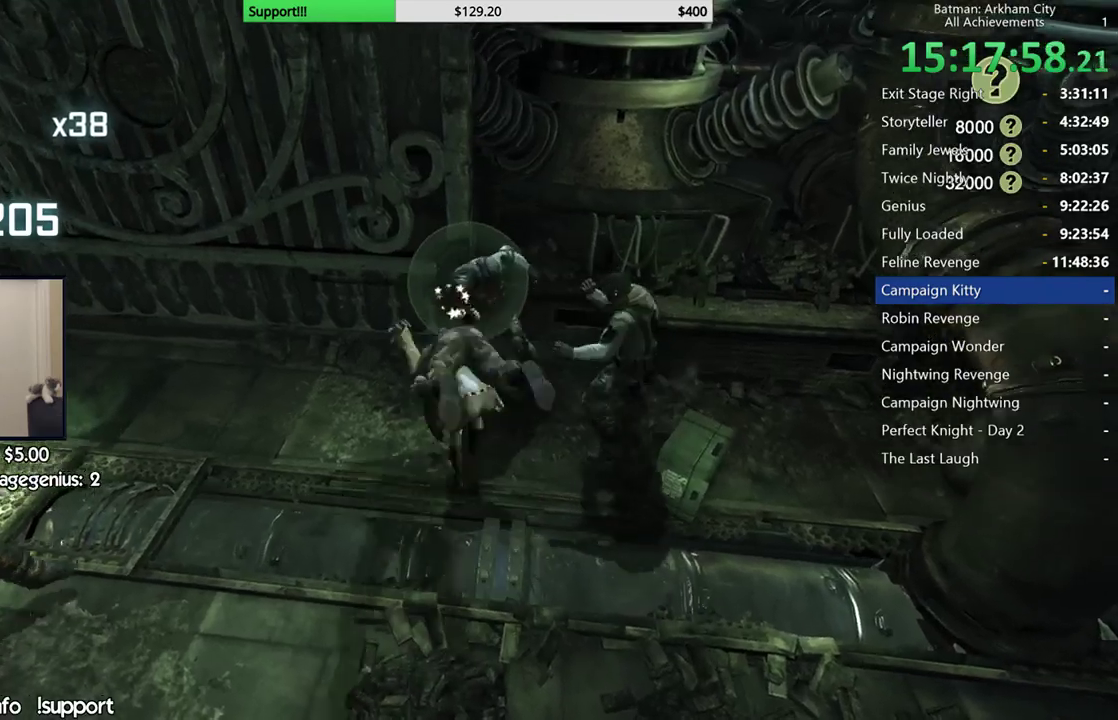
{"buttons": [], "left_stick": "up", "right_stick": "center", "button_events": []}
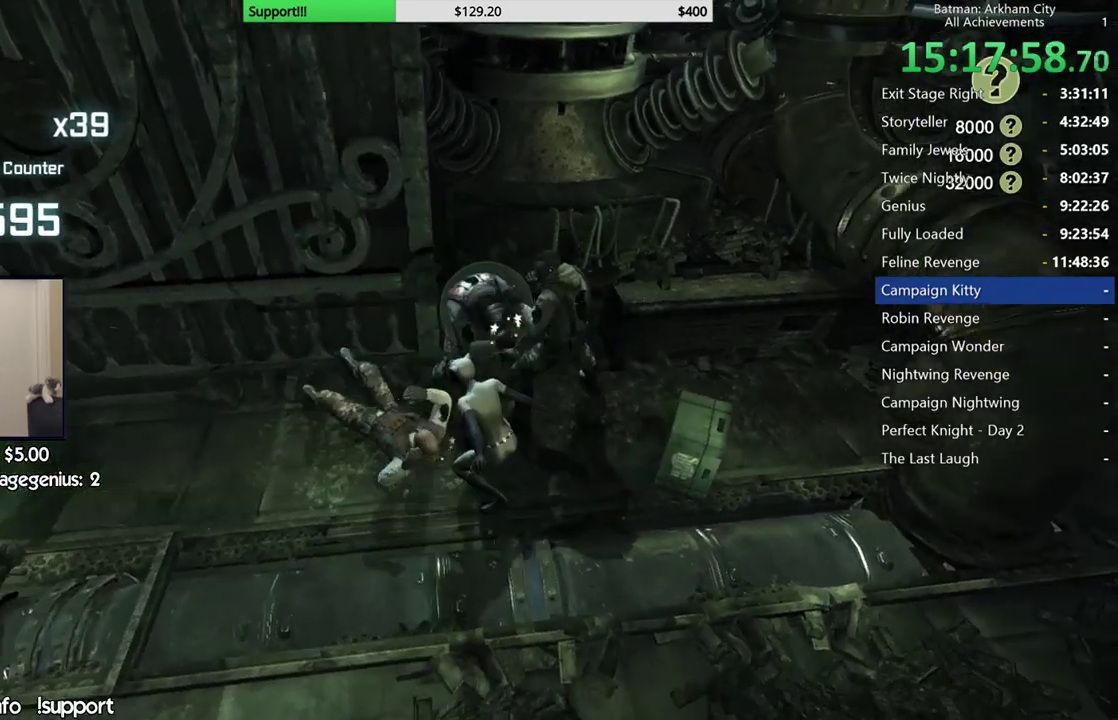
{"buttons": ["X"], "left_stick": "up", "right_stick": "center", "button_events": [[300, "X", "down"], [383, "X", "up"], [483, "X", "down"]]}
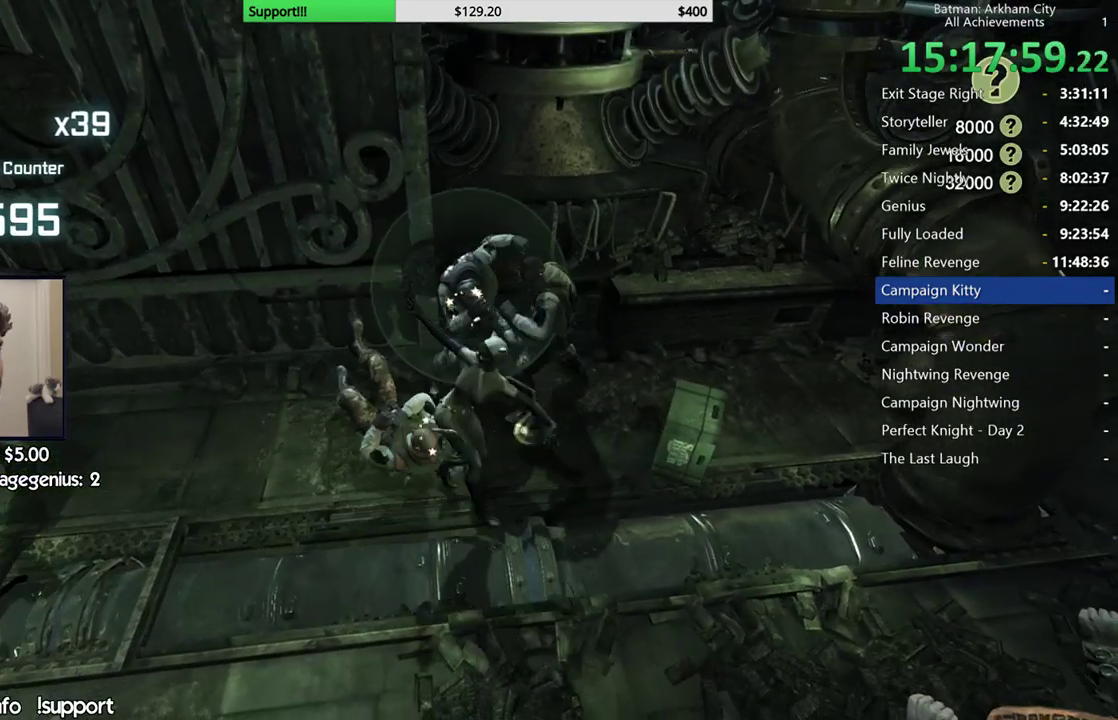
{"buttons": ["X"], "left_stick": "center", "right_stick": "center", "button_events": [[83, "X", "up"], [150, "X", "down"], [250, "X", "up"], [317, "X", "down"], [400, "X", "up"], [467, "X", "down"]]}
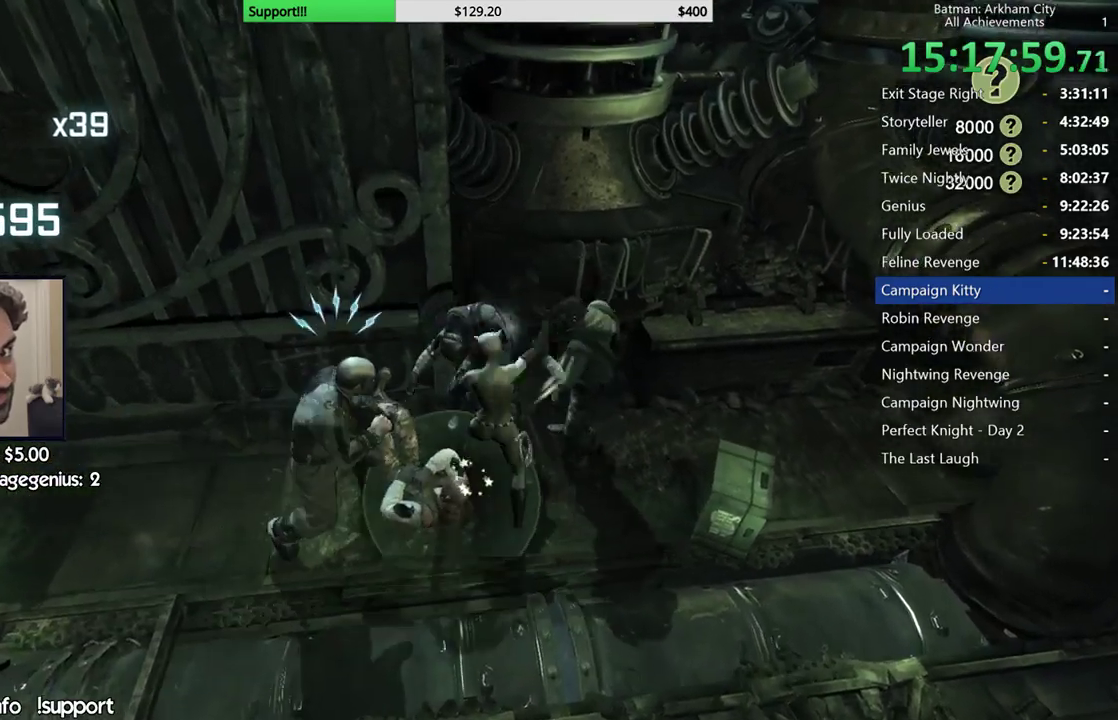
{"buttons": [], "left_stick": "center", "right_stick": "center", "button_events": [[67, "X", "up"], [117, "X", "down"], [217, "X", "up"], [367, "Y", "down"], [433, "Y", "up"]]}
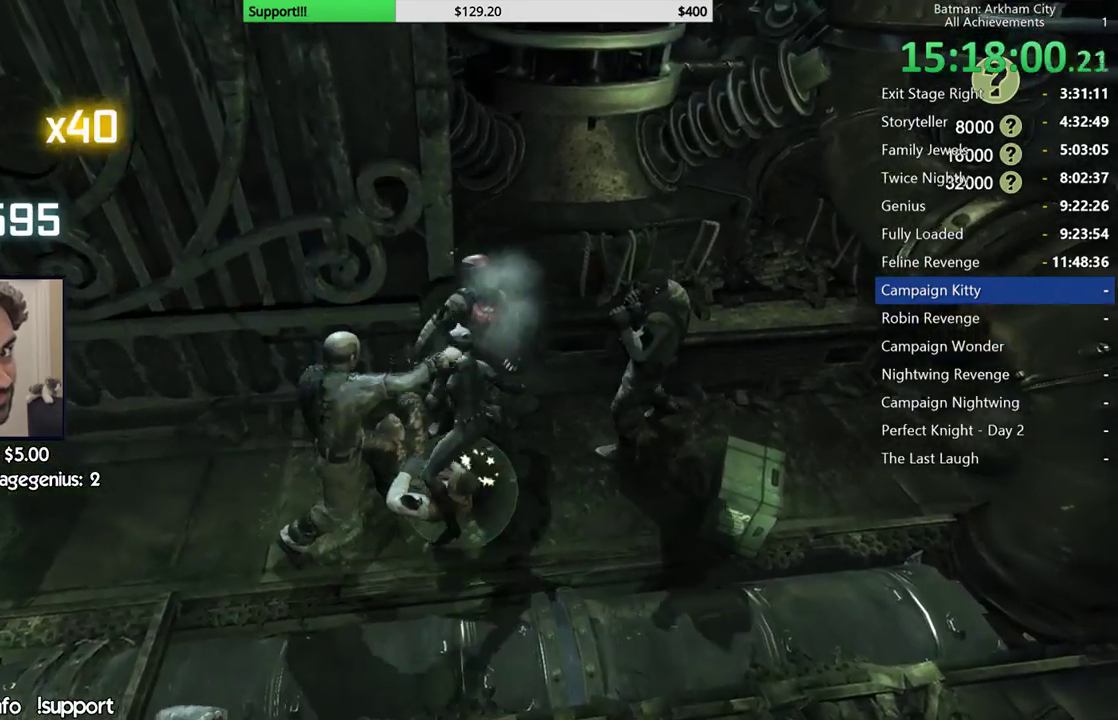
{"buttons": [], "left_stick": "center", "right_stick": "center", "button_events": [[17, "Y", "down"], [100, "Y", "up"], [150, "Y", "down"], [250, "Y", "up"]]}
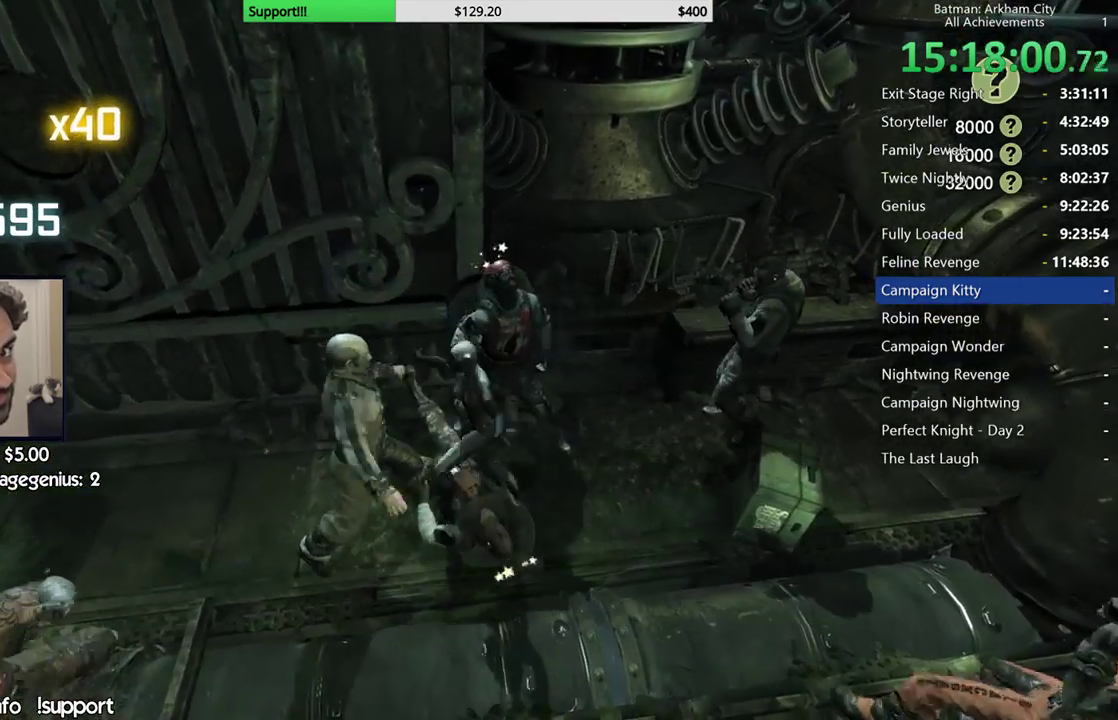
{"buttons": [], "left_stick": "center", "right_stick": "center", "button_events": []}
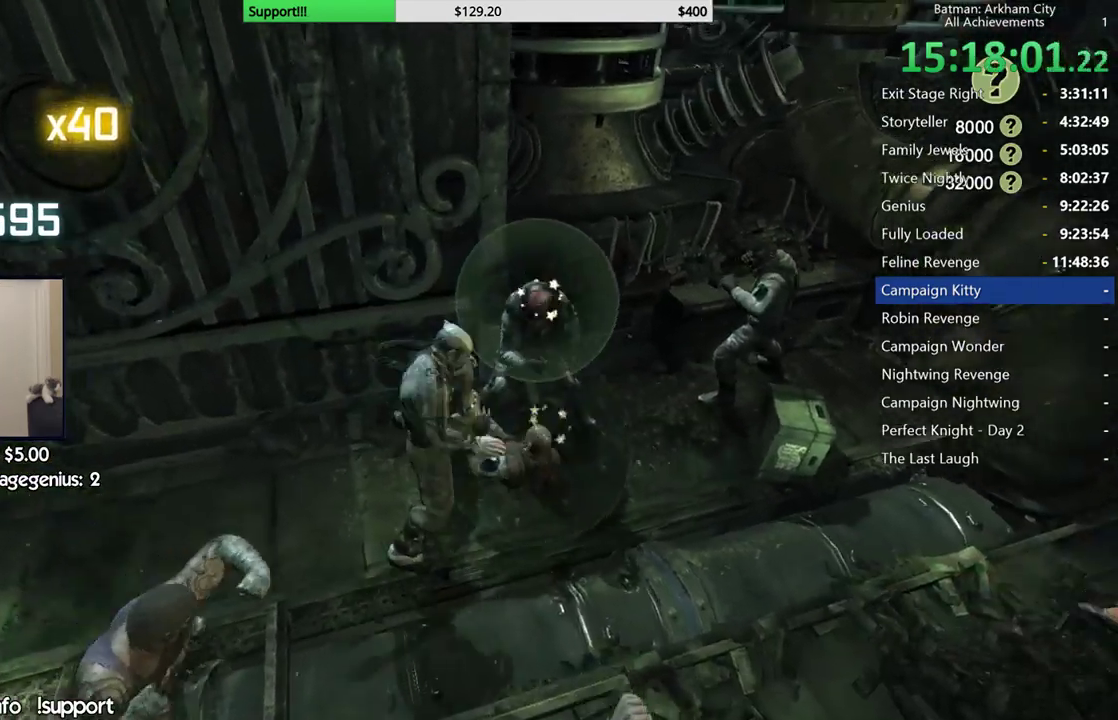
{"buttons": [], "left_stick": "up", "right_stick": "right", "button_events": []}
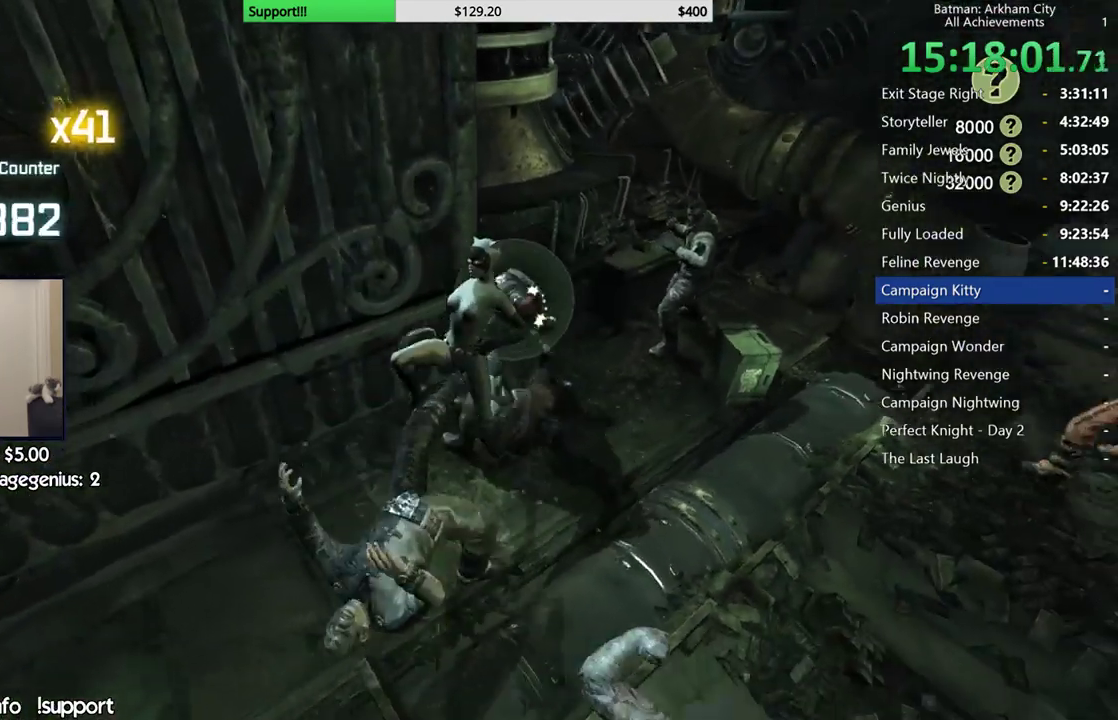
{"buttons": [], "left_stick": "up", "right_stick": "center", "button_events": [[217, "X", "down"], [300, "X", "up"], [367, "X", "down"], [467, "X", "up"]]}
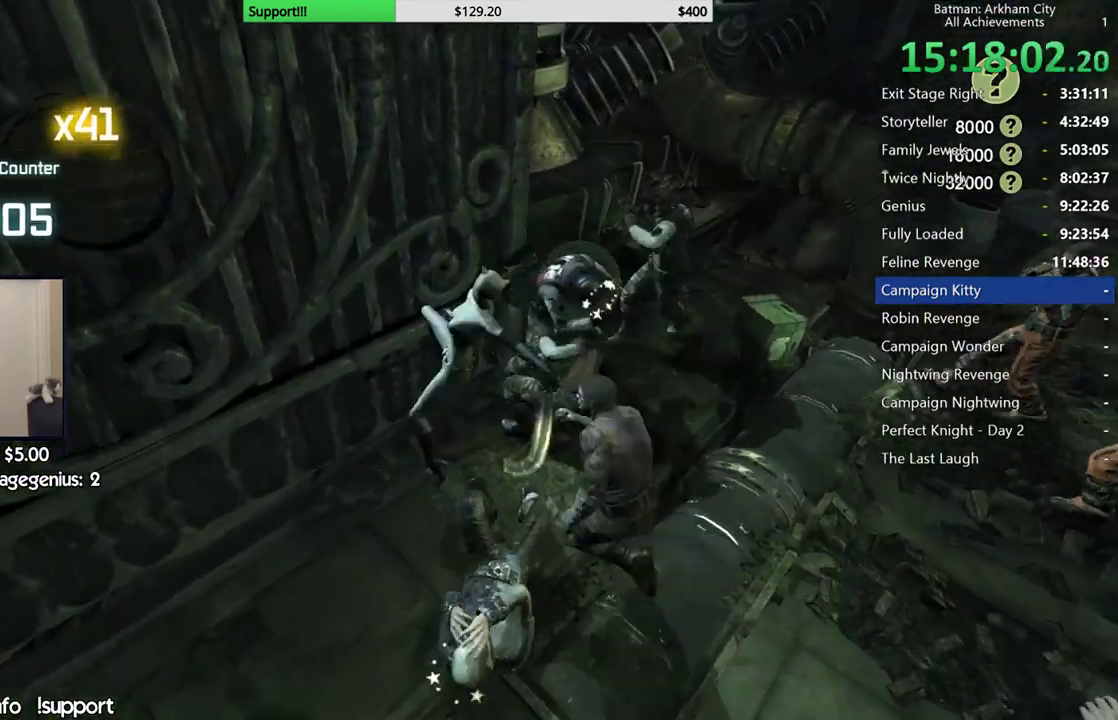
{"buttons": [], "left_stick": "center", "right_stick": "center", "button_events": [[50, "X", "down"], [117, "X", "up"], [217, "X", "down"], [267, "X", "up"], [400, "Y", "down"], [450, "Y", "up"]]}
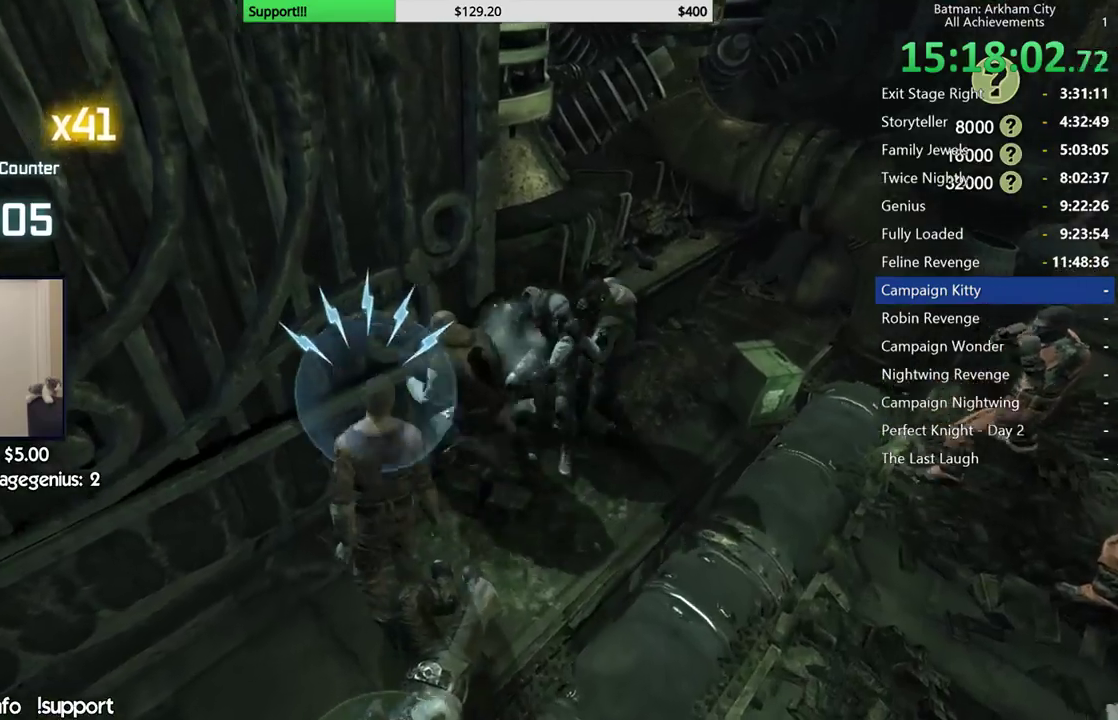
{"buttons": [], "left_stick": "center", "right_stick": "center", "button_events": [[17, "Y", "down"], [100, "Y", "up"], [167, "Y", "down"], [267, "Y", "up"], [350, "Y", "down"], [467, "Y", "up"]]}
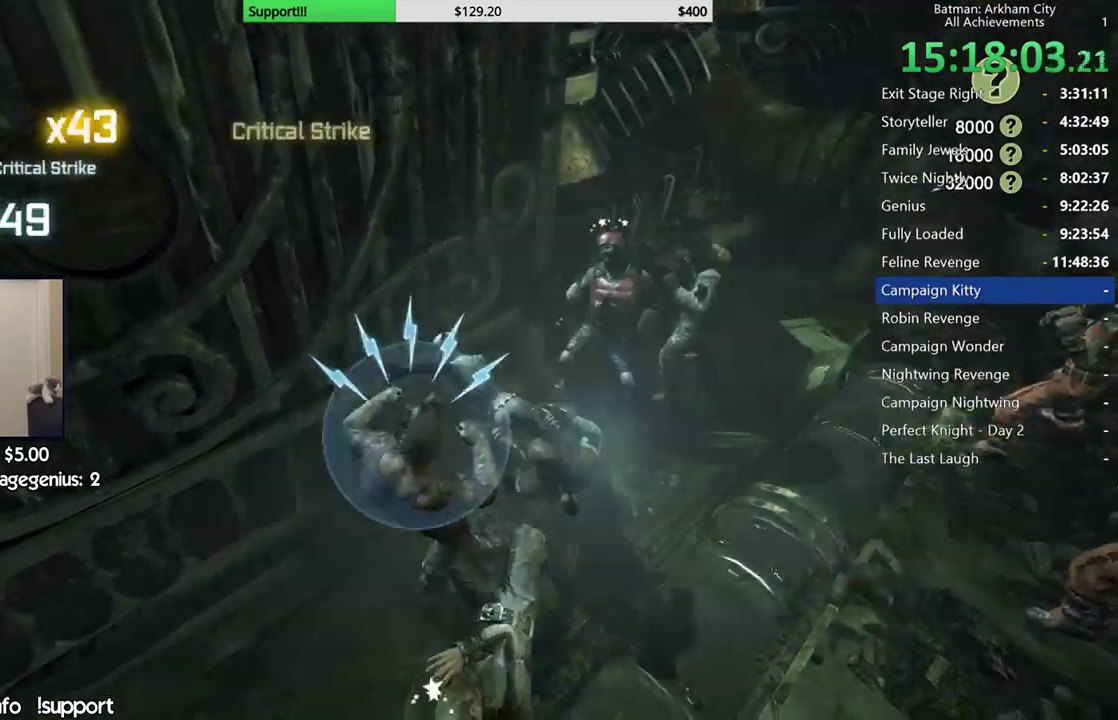
{"buttons": [], "left_stick": "center", "right_stick": "center", "button_events": []}
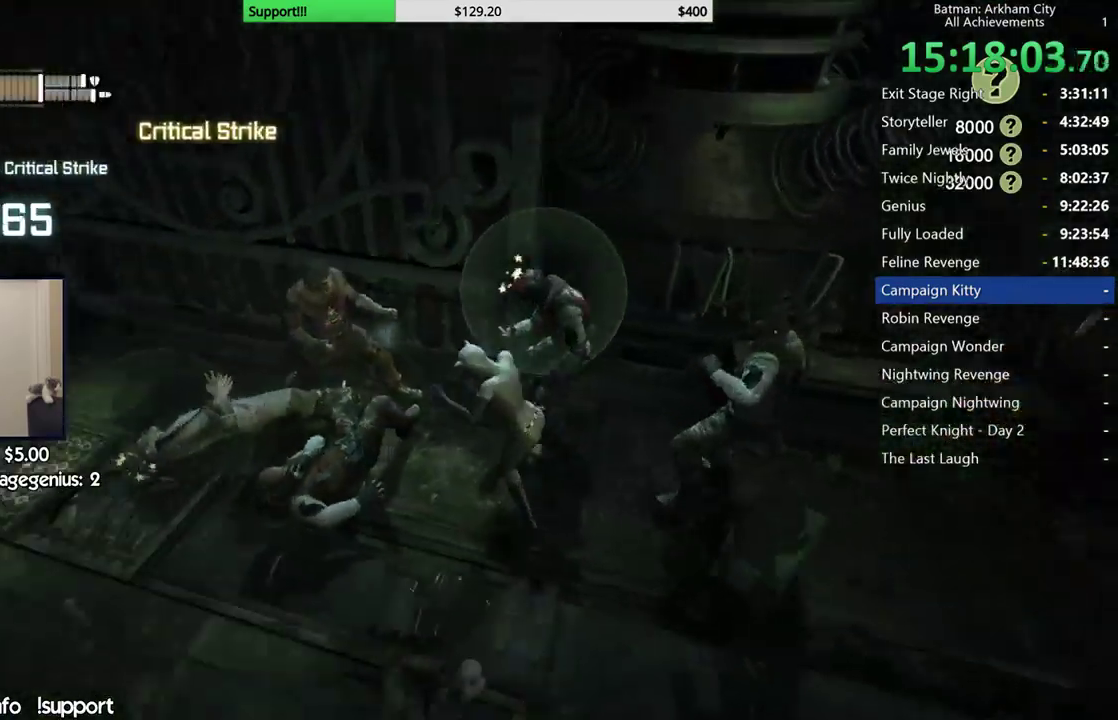
{"buttons": [], "left_stick": "up", "right_stick": "center", "button_events": [[200, "X", "down"], [300, "X", "up"], [367, "X", "down"], [467, "X", "up"]]}
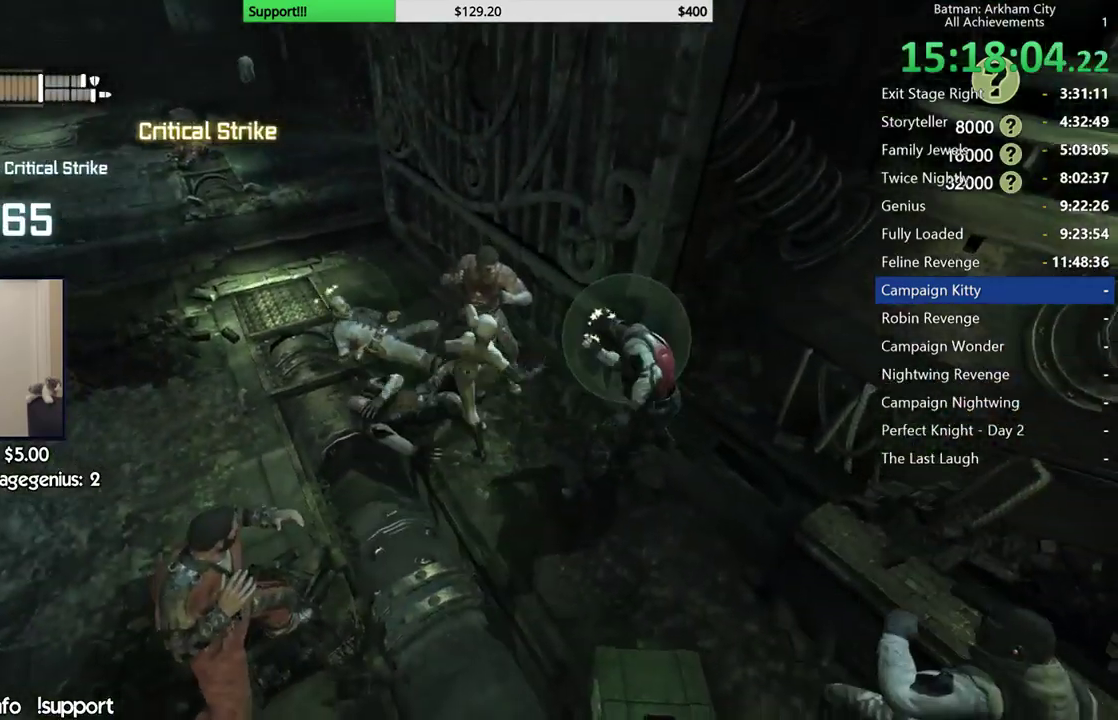
{"buttons": [], "left_stick": "up", "right_stick": "center", "button_events": [[50, "X", "down"], [150, "X", "up"], [217, "X", "down"], [300, "X", "up"], [383, "X", "down"], [467, "X", "up"]]}
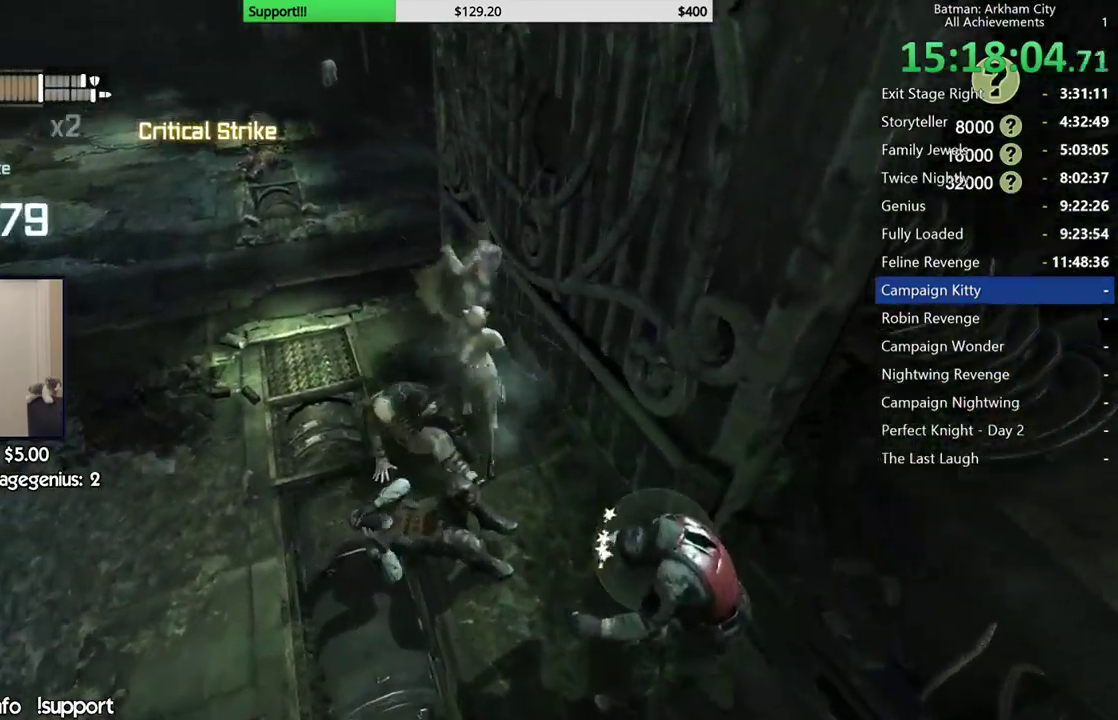
{"buttons": [], "left_stick": "center", "right_stick": "right", "button_events": [[33, "X", "down"], [117, "X", "up"]]}
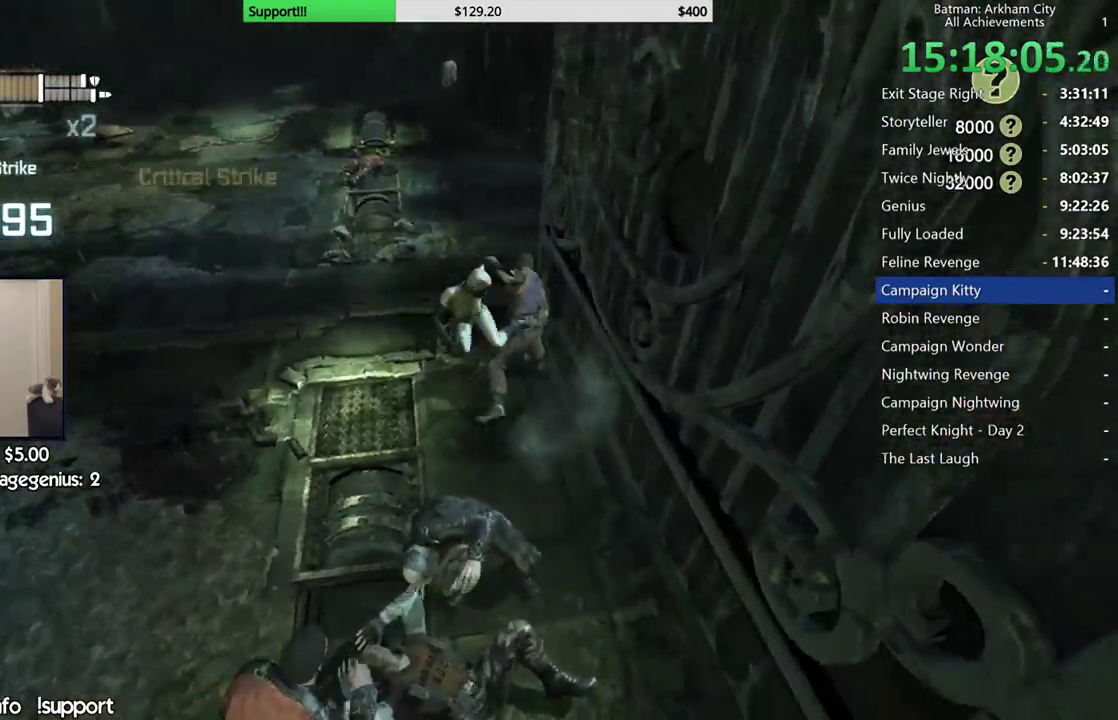
{"buttons": [], "left_stick": "right", "right_stick": "right", "button_events": []}
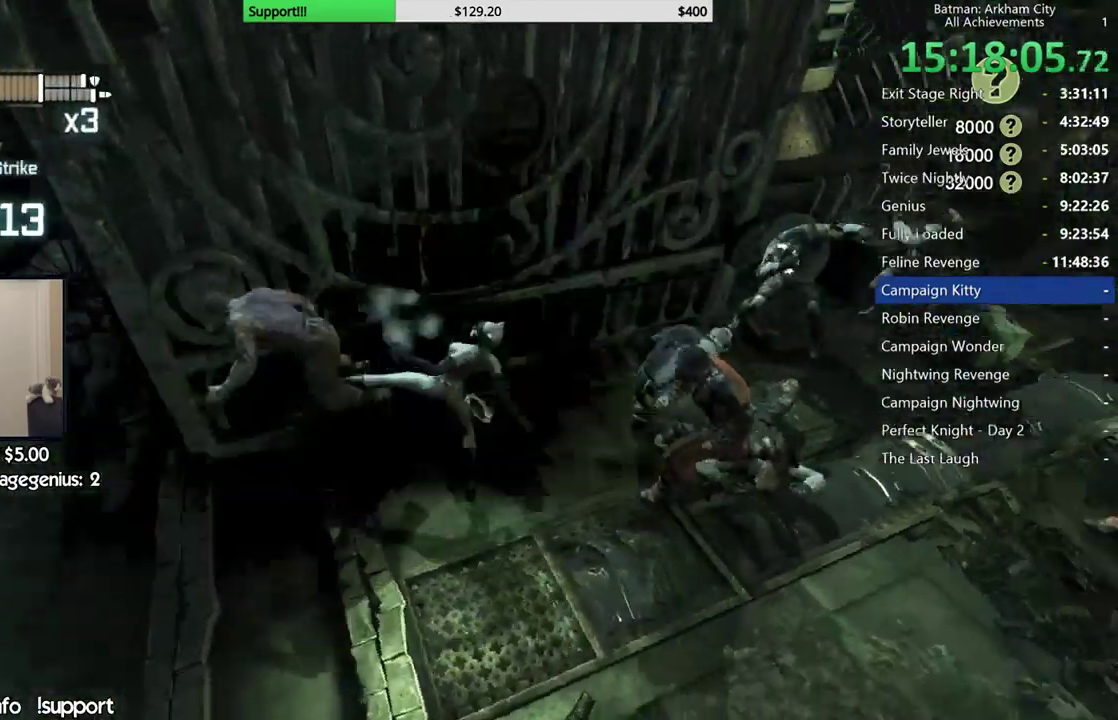
{"buttons": [], "left_stick": "right", "right_stick": "right", "button_events": [[167, "B", "down"], [267, "B", "up"]]}